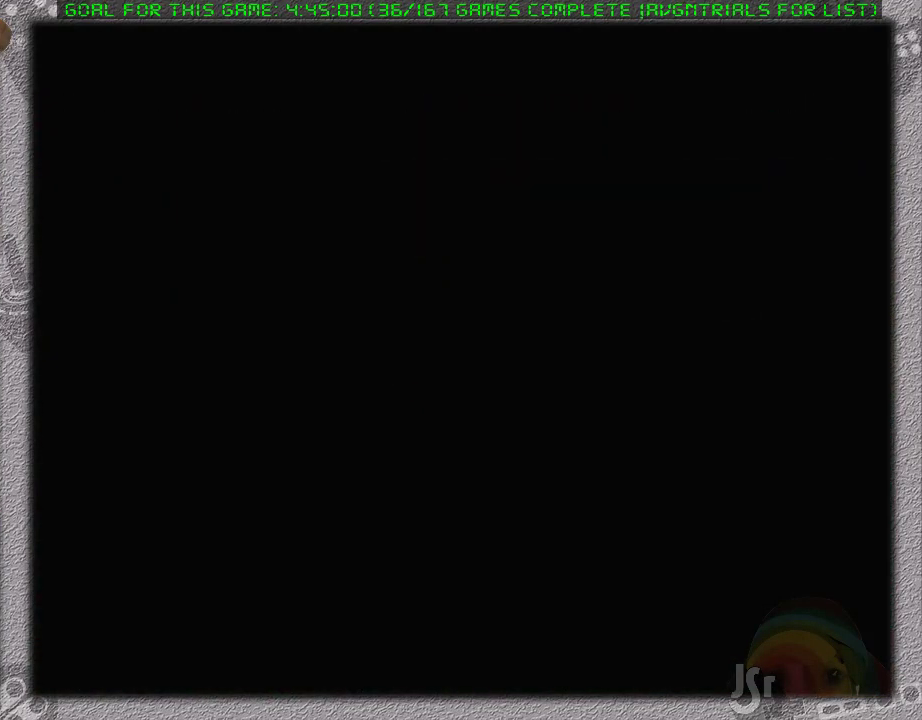
Gameplay with a controller (Nintendo layout); each line is a JSON object with the inputs held at the frame after it. "events" lists button and stick changes between this image and that frame as [ms after this image, input, new state], when the widget could be followed in between. Not read: L3 R3.
{"buttons": ["DPAD_LEFT"], "events": [[133, "DPAD_LEFT", "down"]]}
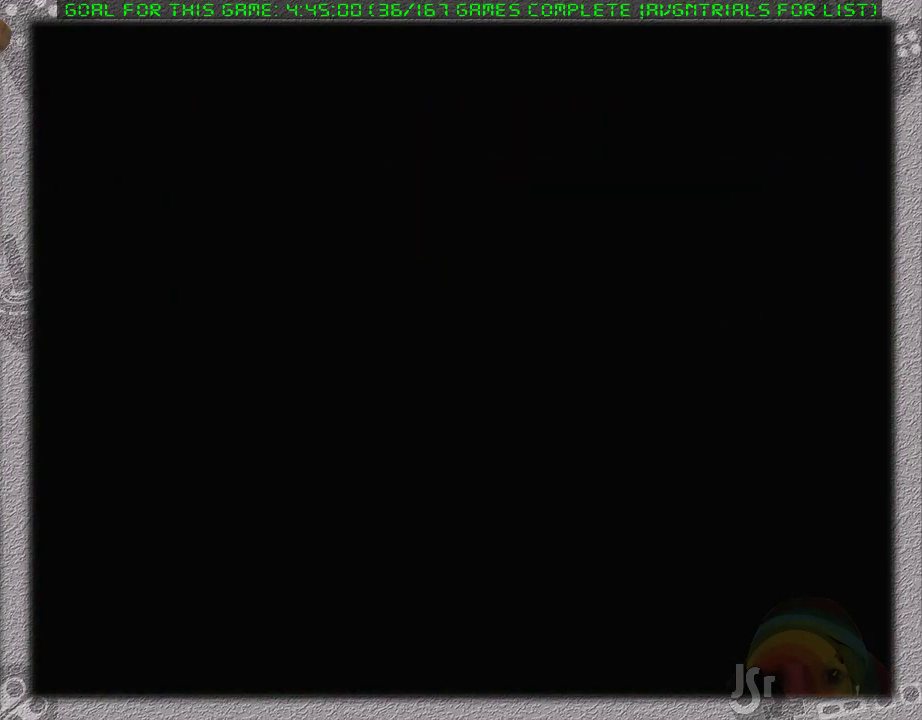
{"buttons": ["DPAD_LEFT"], "events": []}
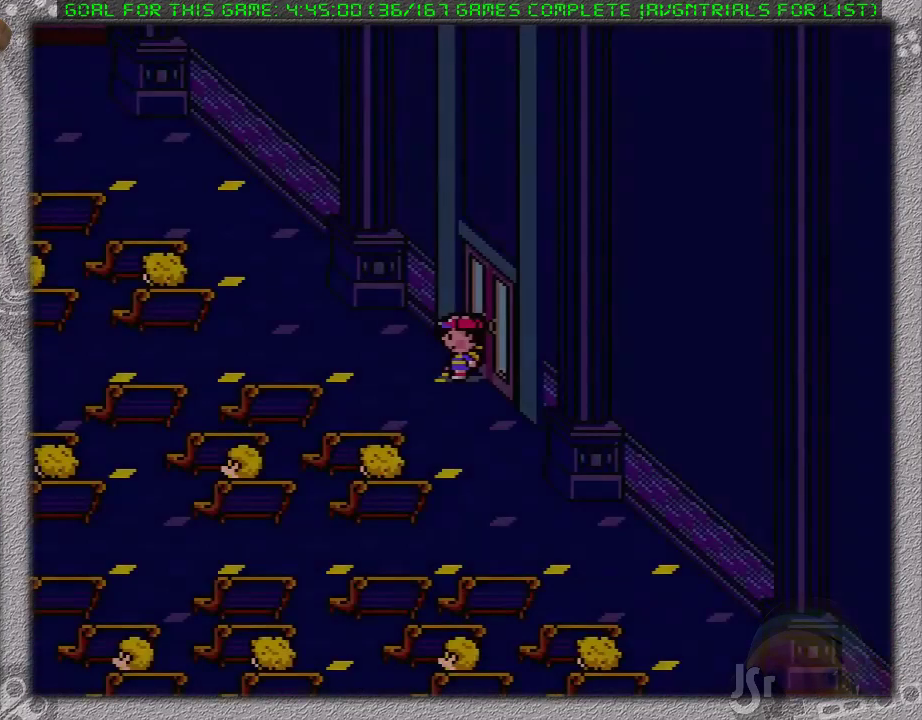
{"buttons": [], "events": [[217, "DPAD_LEFT", "up"]]}
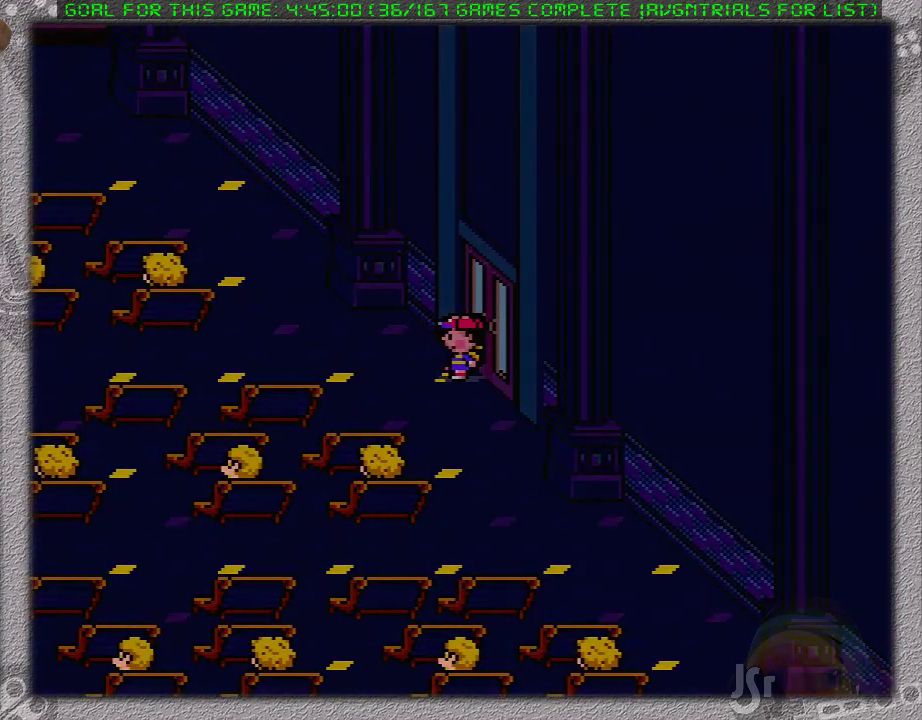
{"buttons": [], "events": []}
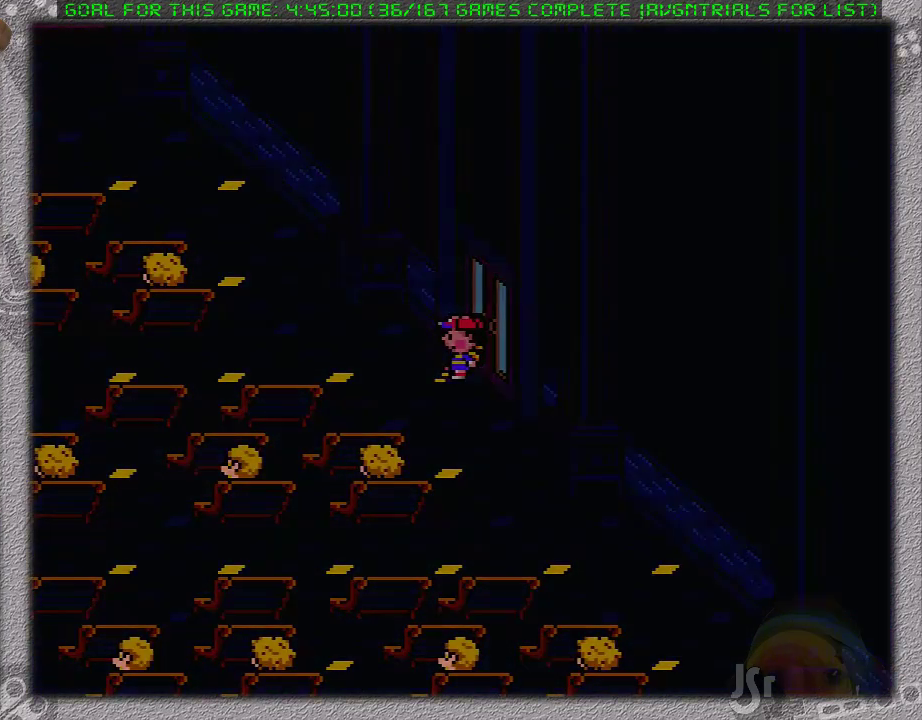
{"buttons": [], "events": []}
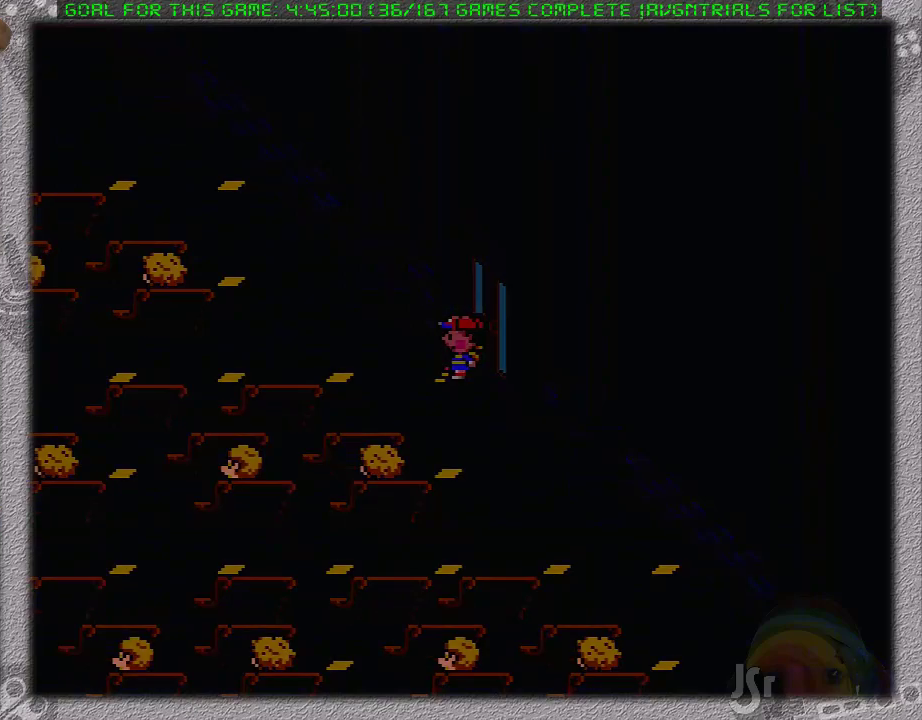
{"buttons": ["A"], "events": [[283, "A", "down"], [350, "A", "up"], [450, "A", "down"]]}
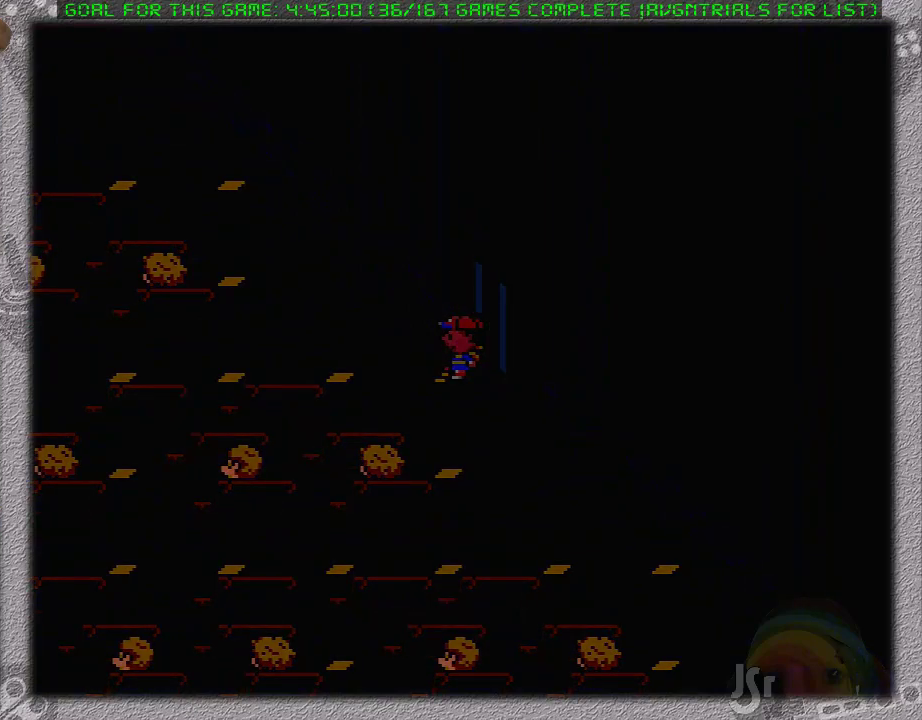
{"buttons": ["A"], "events": [[33, "A", "up"], [133, "A", "down"], [200, "A", "up"], [250, "A", "down"], [350, "A", "up"], [400, "A", "down"]]}
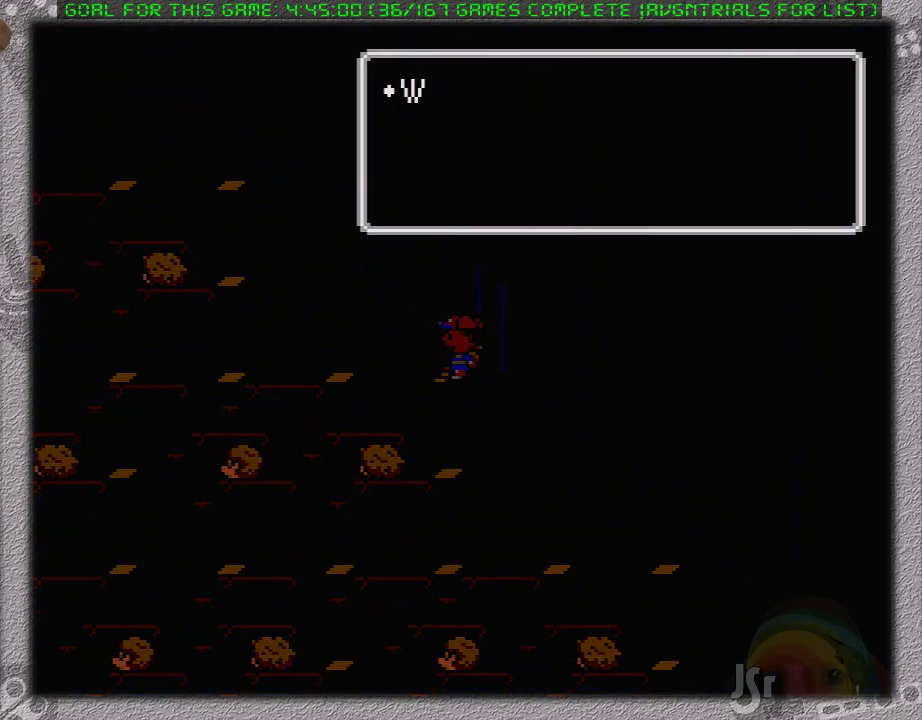
{"buttons": ["A"], "events": [[17, "A", "up"], [83, "A", "down"], [133, "A", "up"], [217, "A", "down"], [283, "A", "up"], [400, "A", "down"]]}
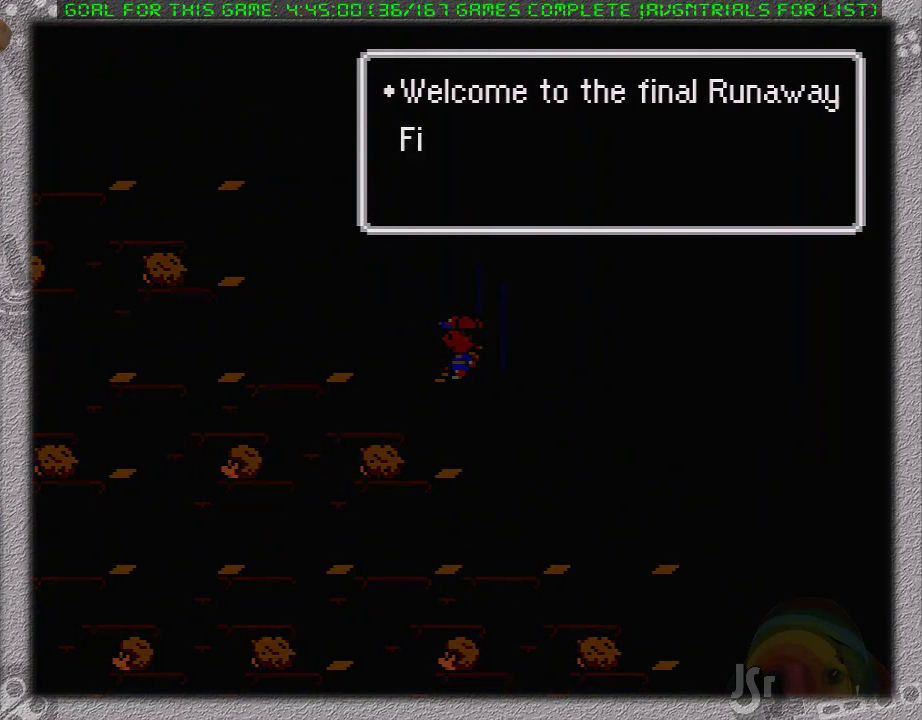
{"buttons": [], "events": [[83, "A", "up"], [83, "L1", "down"], [167, "A", "down"], [233, "A", "up"], [283, "A", "down"], [333, "L1", "up"], [383, "A", "up"], [383, "L1", "down"], [417, "A", "down"], [450, "L1", "up"], [500, "A", "up"]]}
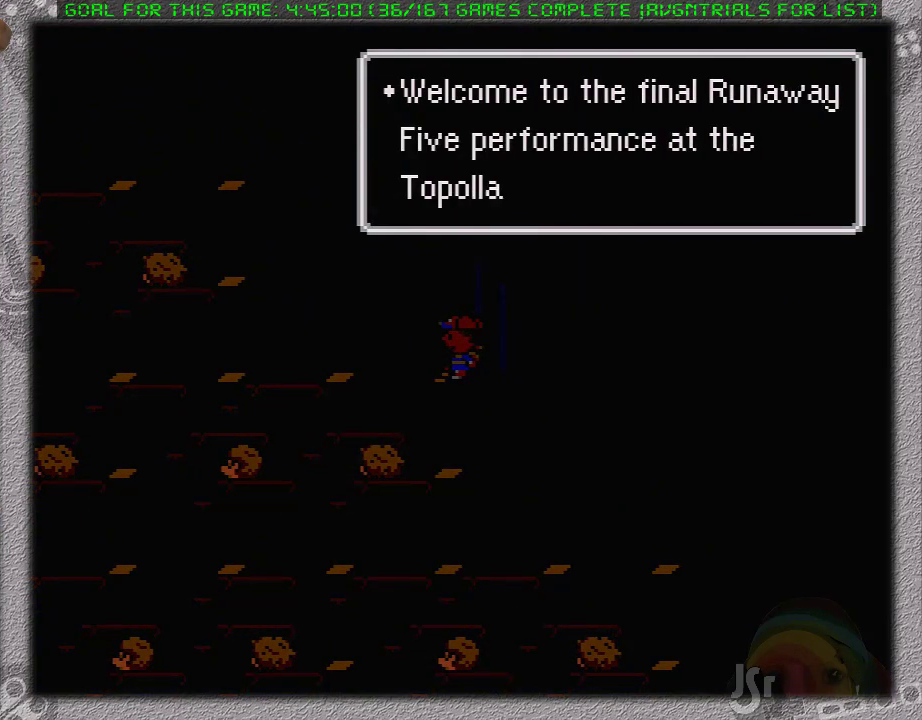
{"buttons": [], "events": [[33, "A", "down"], [67, "L1", "down"], [117, "A", "up"], [117, "L1", "up"], [167, "A", "down"], [200, "L1", "down"], [233, "A", "up"], [283, "A", "down"], [283, "L1", "up"], [333, "L1", "down"], [383, "A", "up"], [383, "L1", "up"]]}
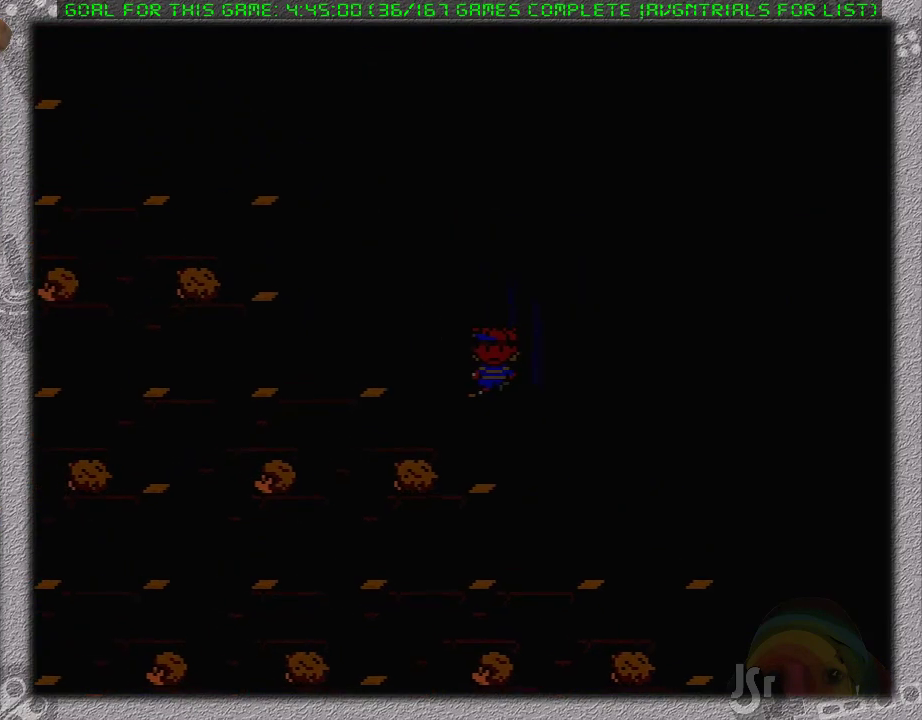
{"buttons": [], "events": []}
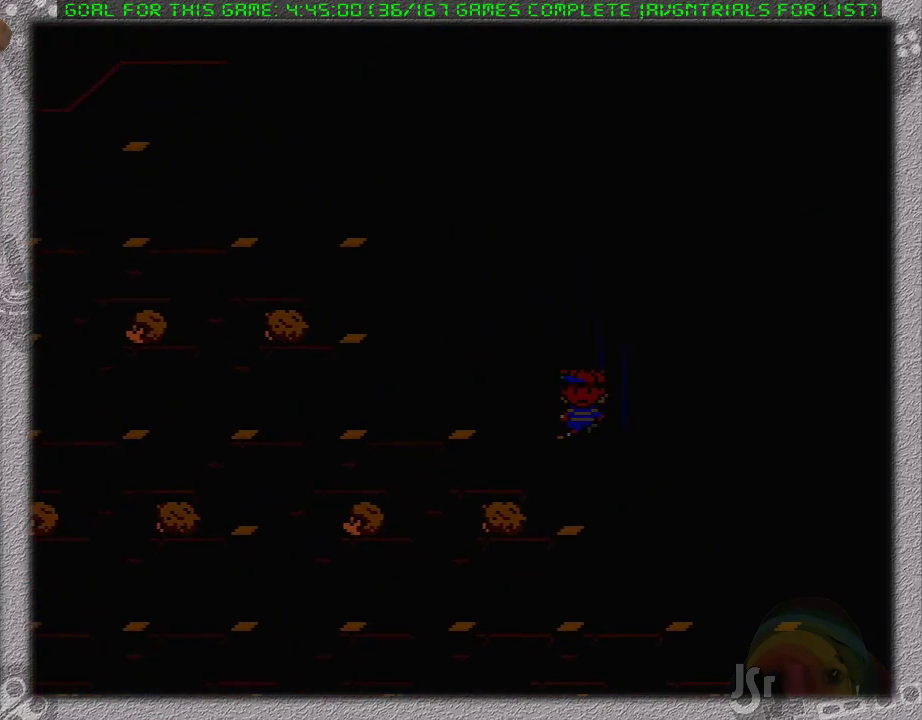
{"buttons": [], "events": []}
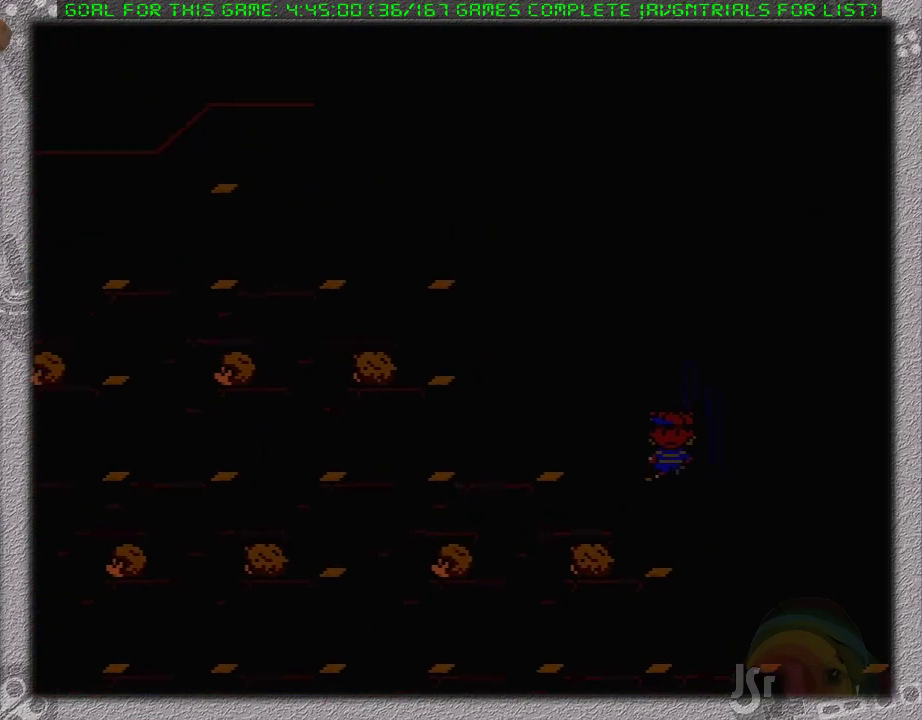
{"buttons": [], "events": []}
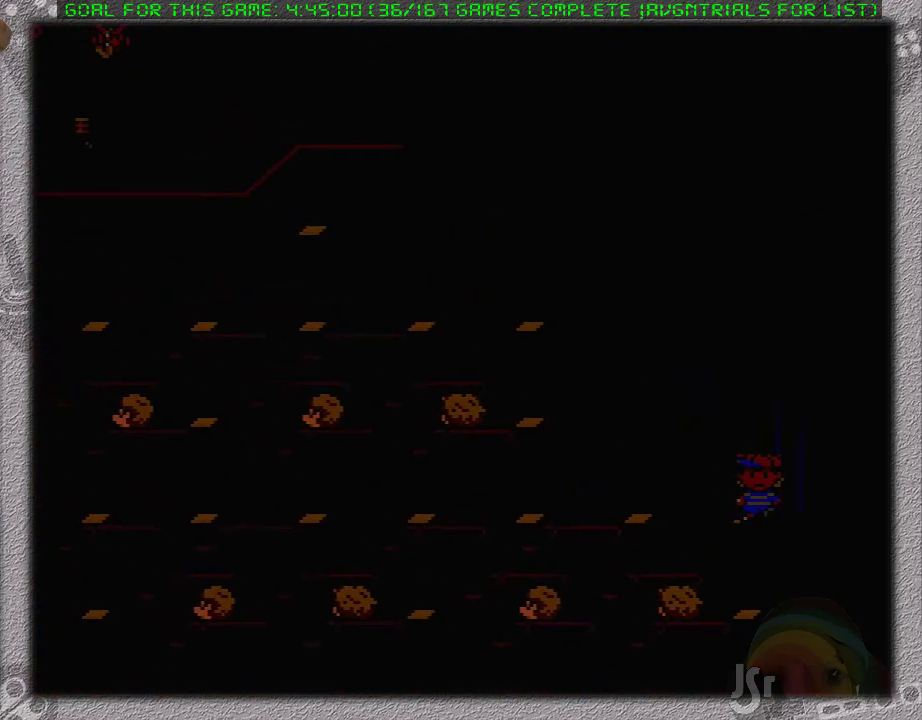
{"buttons": [], "events": []}
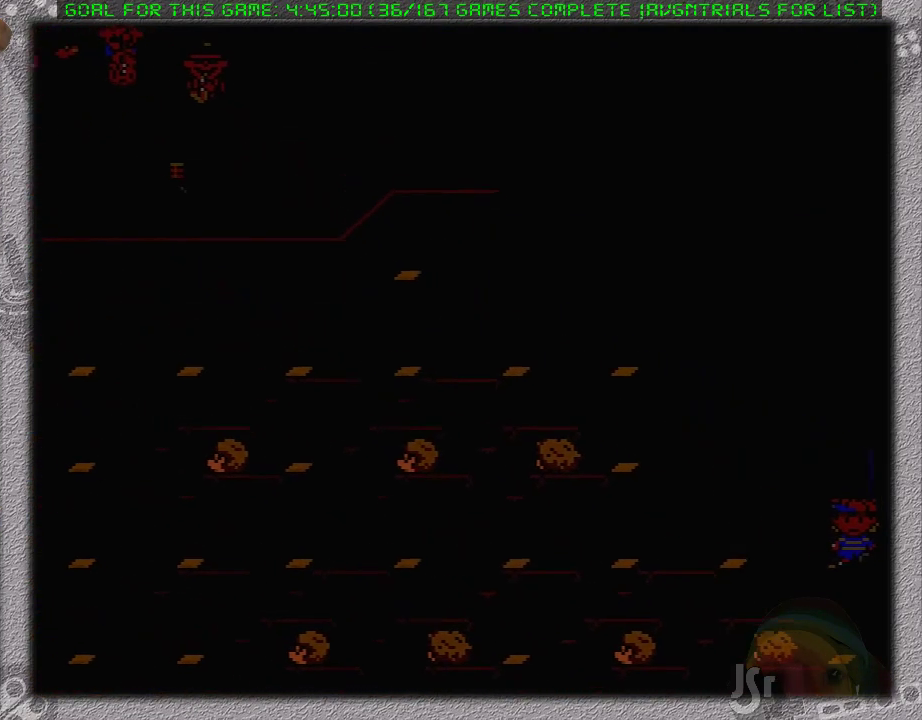
{"buttons": [], "events": []}
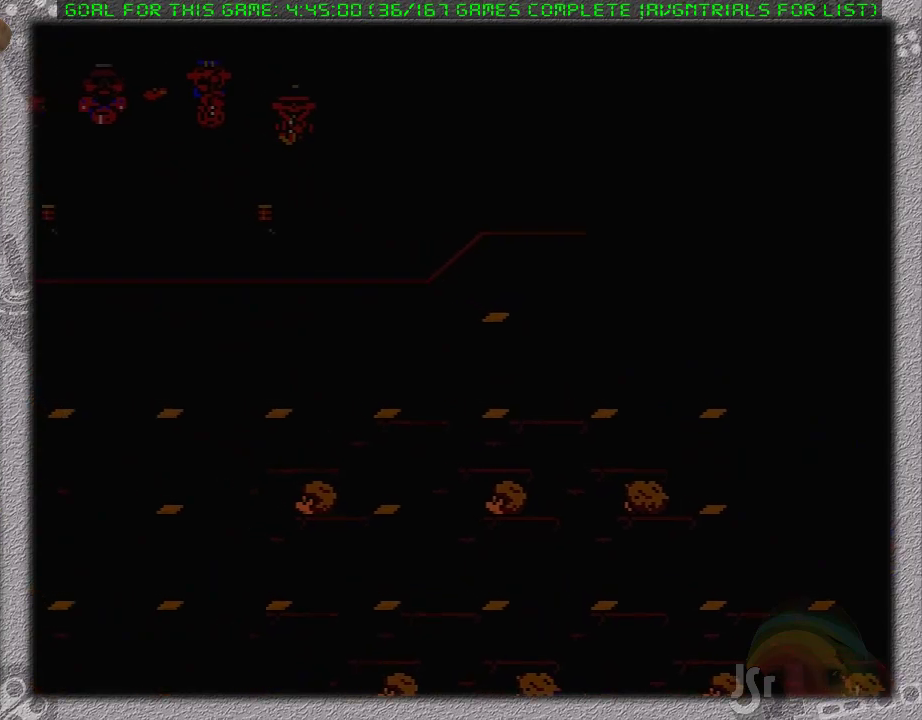
{"buttons": [], "events": []}
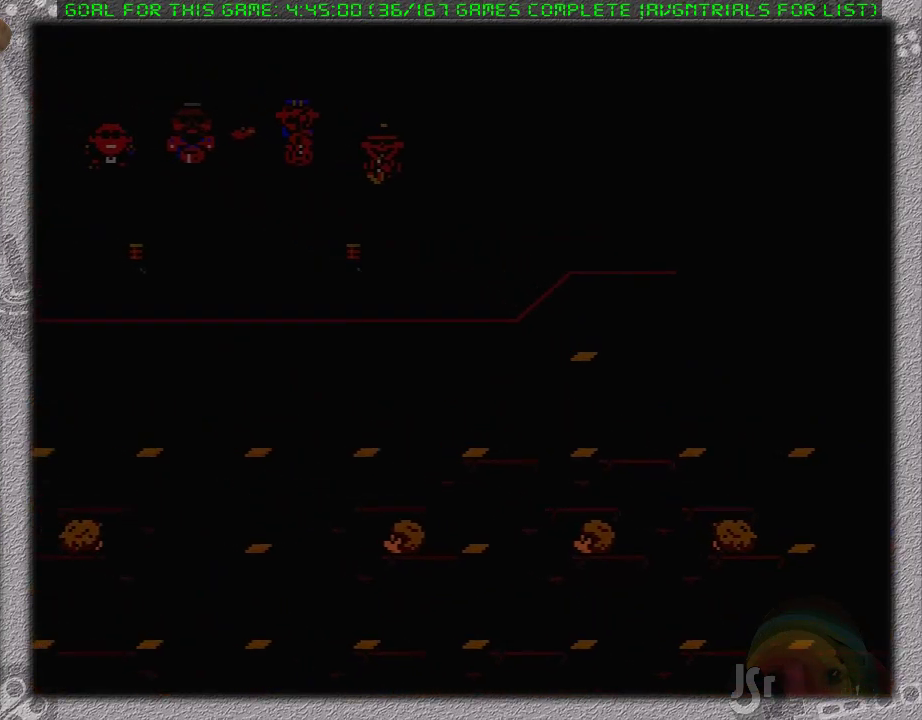
{"buttons": [], "events": []}
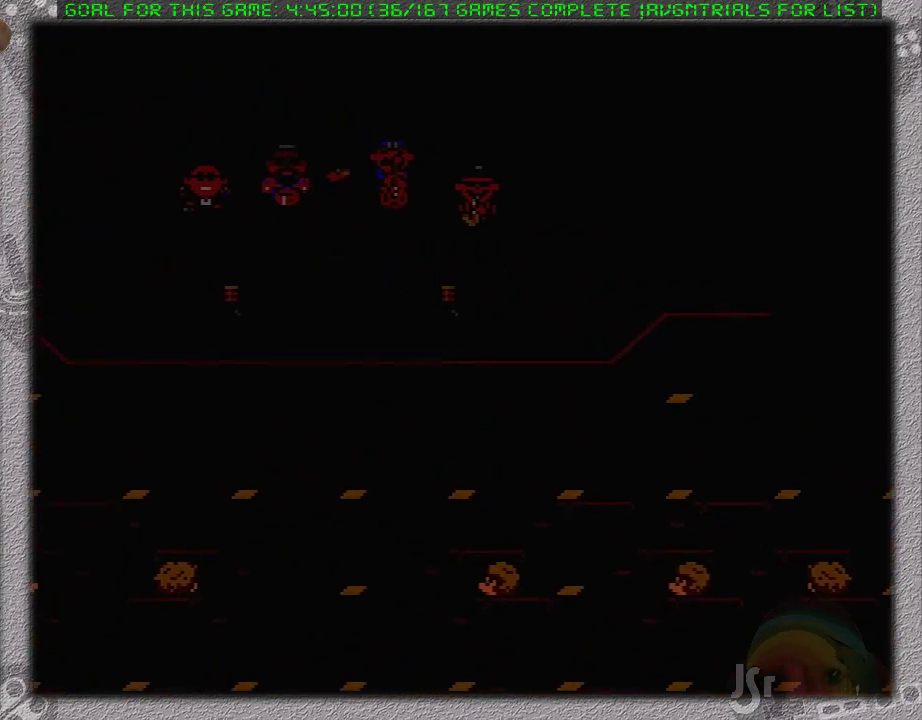
{"buttons": [], "events": []}
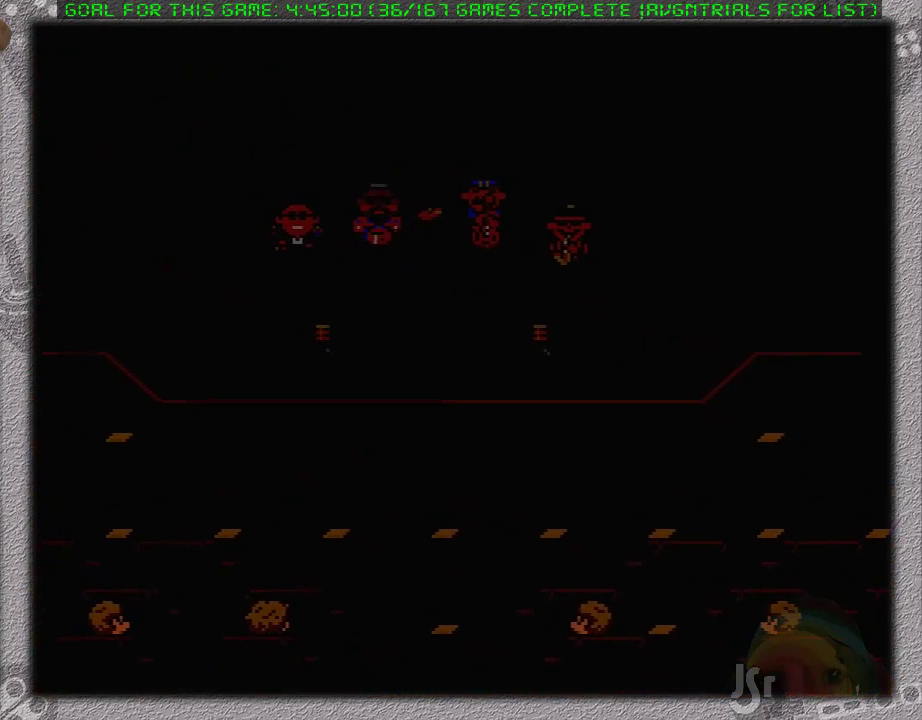
{"buttons": [], "events": [[117, "A", "down"], [183, "A", "up"], [250, "A", "down"], [350, "A", "up"], [400, "A", "down"], [467, "A", "up"]]}
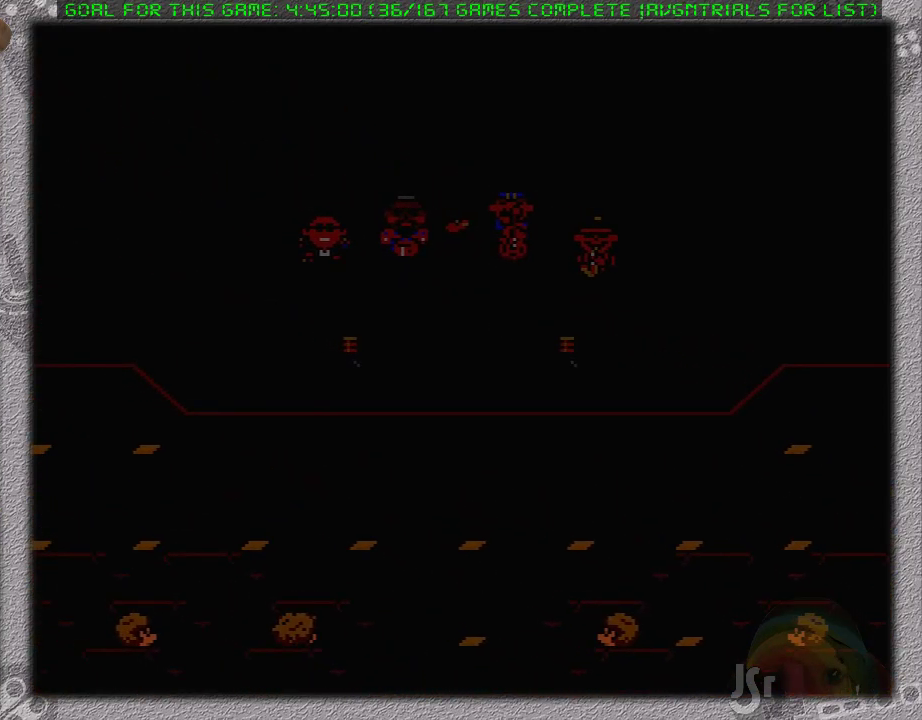
{"buttons": ["A"], "events": [[67, "A", "down"], [133, "A", "up"], [200, "A", "down"], [250, "A", "up"], [350, "A", "down"], [400, "A", "up"], [483, "A", "down"]]}
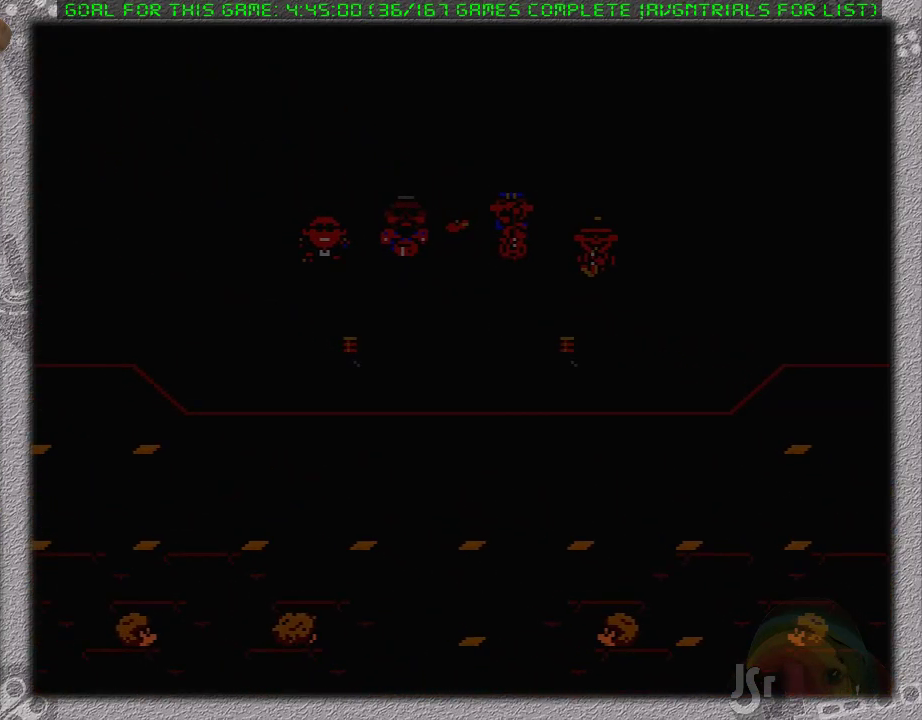
{"buttons": [], "events": [[33, "A", "up"], [133, "A", "down"], [200, "A", "up"], [283, "A", "down"], [350, "A", "up"], [433, "A", "down"], [500, "A", "up"]]}
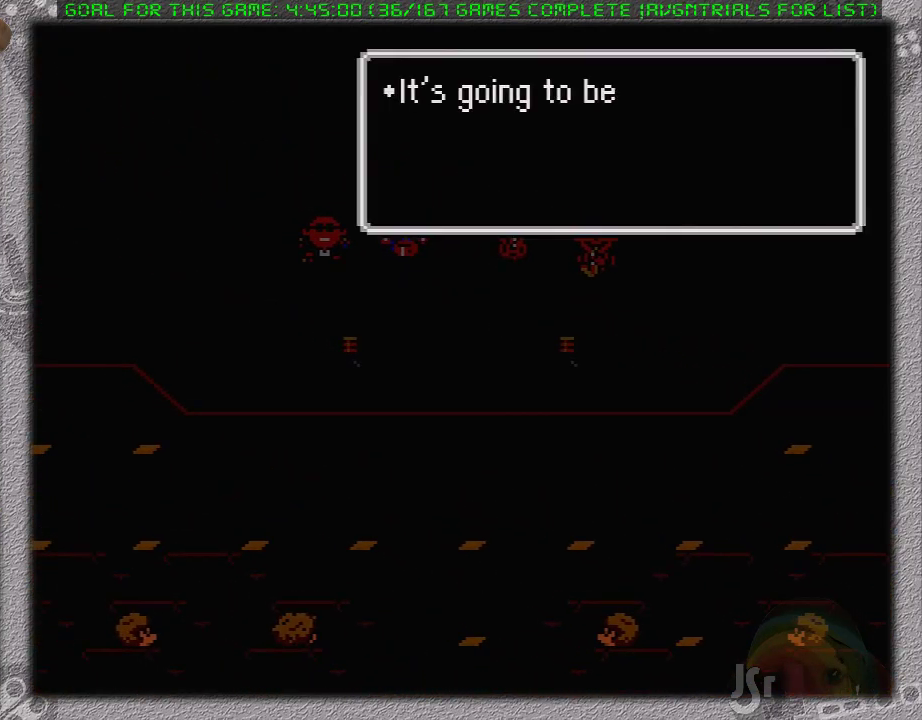
{"buttons": [], "events": [[100, "A", "down"], [167, "A", "up"], [233, "A", "down"], [283, "A", "up"]]}
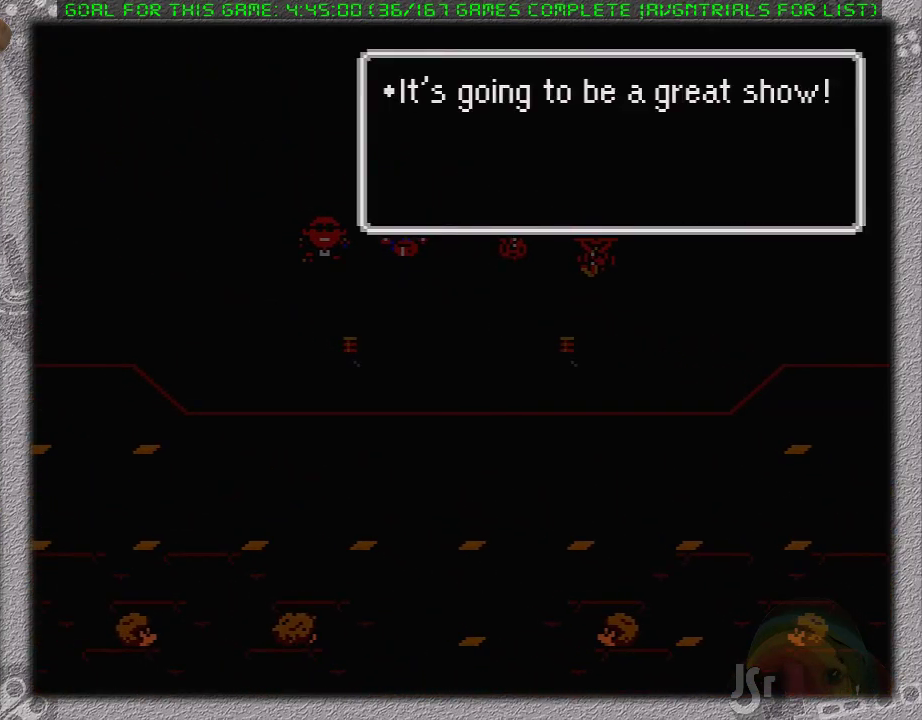
{"buttons": ["A", "B"]}
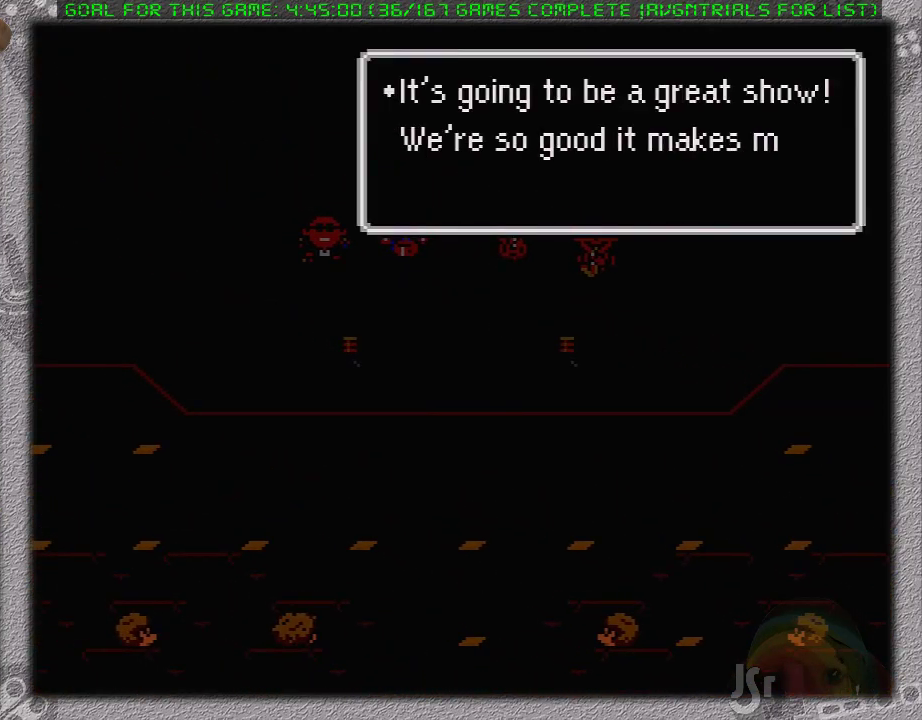
{"buttons": []}
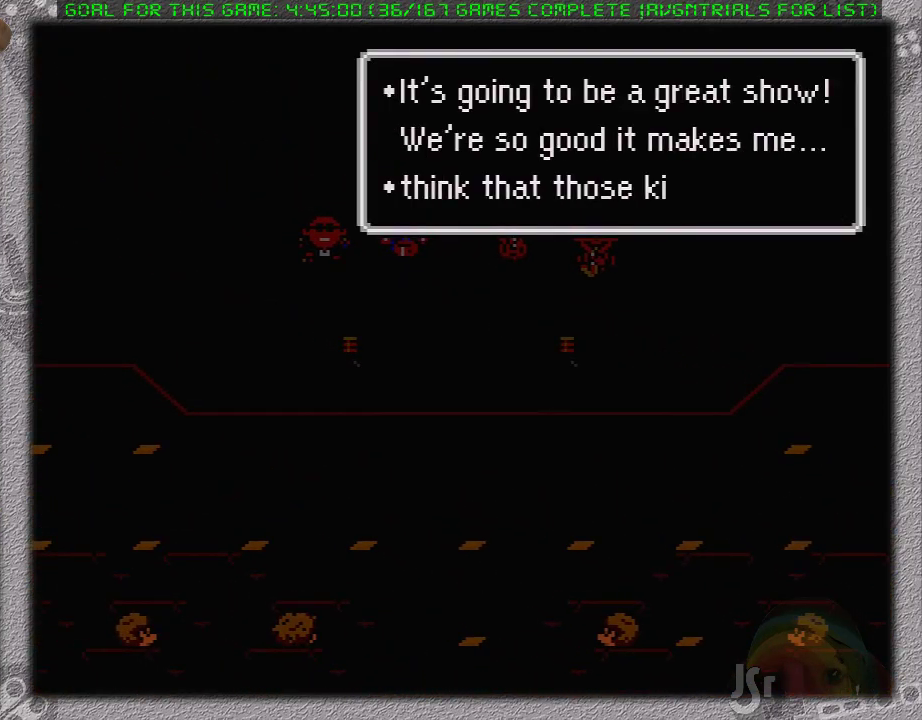
{"buttons": ["A", "B"], "events": [[50, "A", "down"], [50, "B", "down"], [117, "B", "up"], [267, "A", "up"], [333, "A", "down"], [333, "B", "down"], [433, "A", "up"], [433, "B", "up"], [483, "A", "down"], [483, "B", "down"]]}
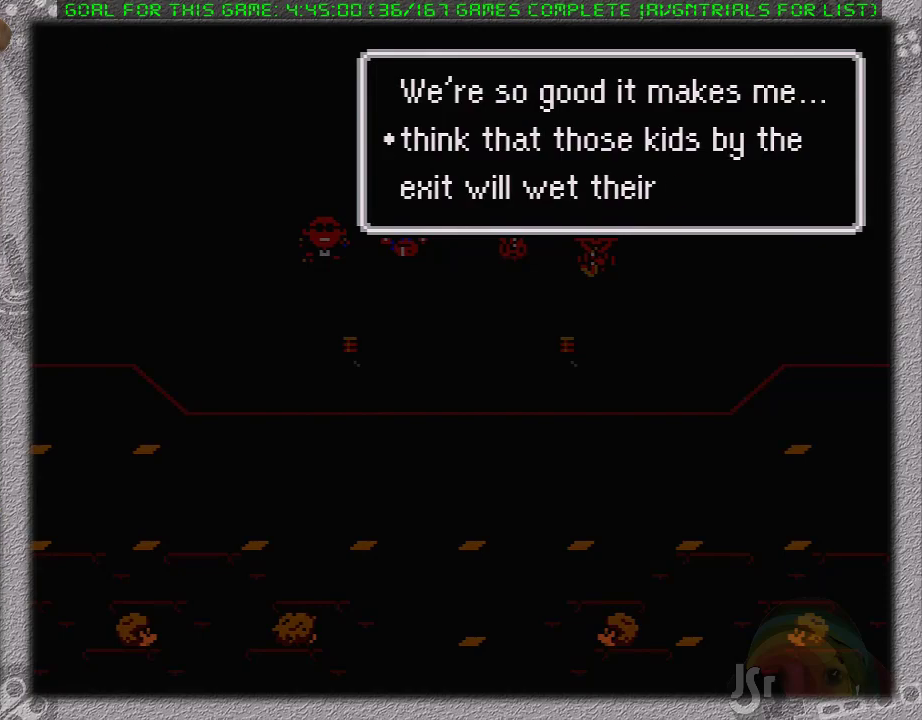
{"buttons": ["A", "B"], "events": [[50, "B", "up"], [150, "B", "down"], [217, "A", "up"], [217, "B", "up"], [267, "A", "down"], [300, "B", "down"], [367, "B", "up"], [400, "A", "up"], [467, "A", "down"], [467, "B", "down"]]}
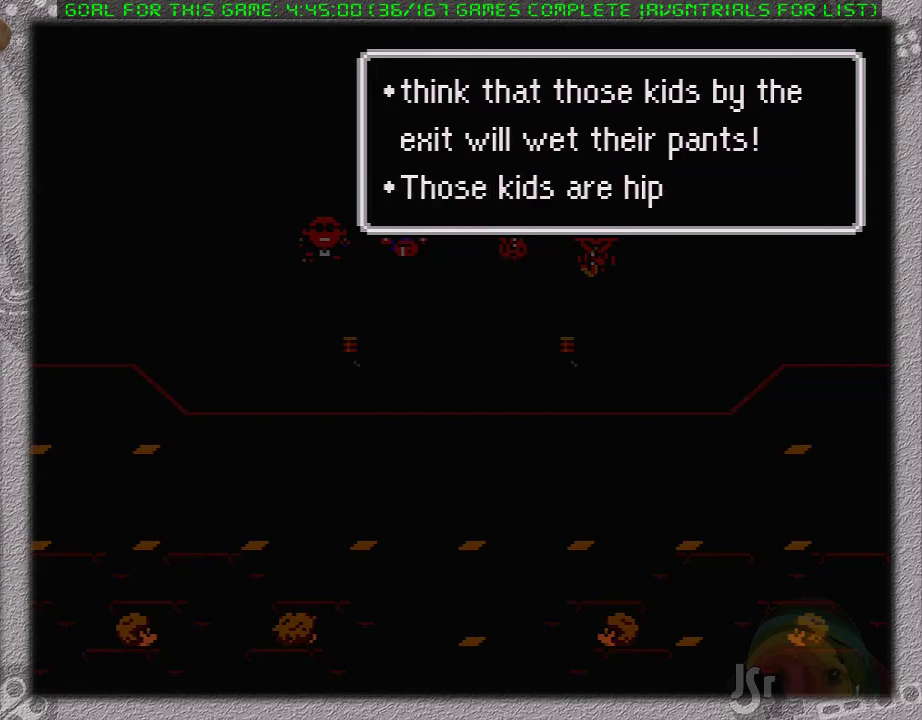
{"buttons": ["A"], "events": [[33, "A", "up"], [33, "B", "up"], [100, "A", "down"], [100, "B", "down"], [183, "A", "up"], [183, "B", "up"], [283, "A", "down"], [283, "B", "down"], [350, "A", "up"], [350, "B", "up"], [433, "A", "down"], [433, "B", "down"], [500, "B", "up"]]}
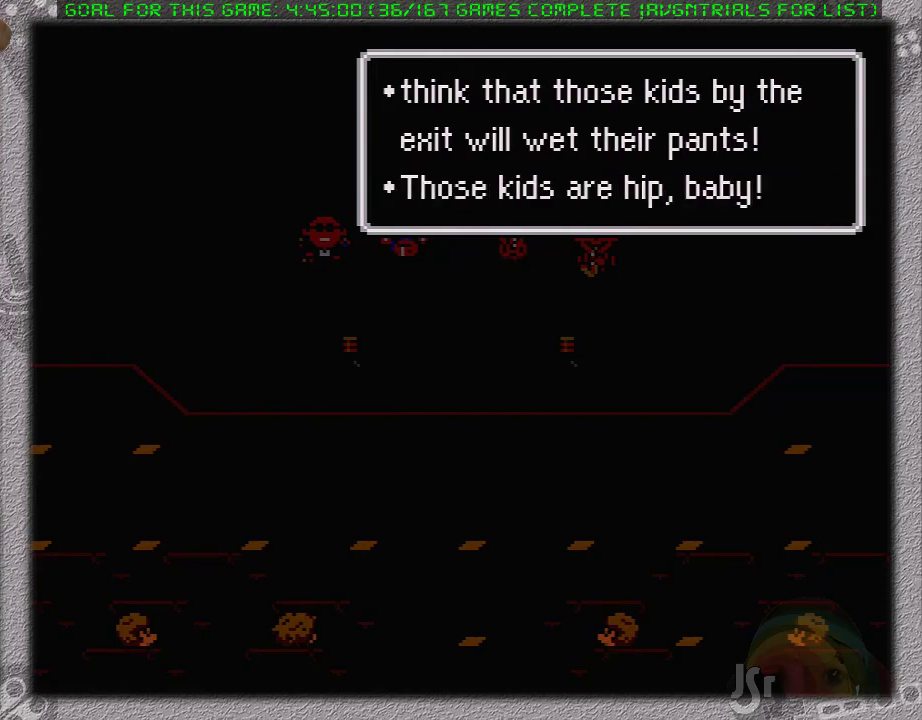
{"buttons": ["A", "B"], "events": [[33, "A", "up"], [117, "A", "down"], [117, "B", "down"], [200, "A", "up"], [200, "B", "up"], [250, "A", "down"], [250, "B", "down"], [317, "A", "up"], [317, "B", "up"], [400, "A", "down"], [400, "B", "down"]]}
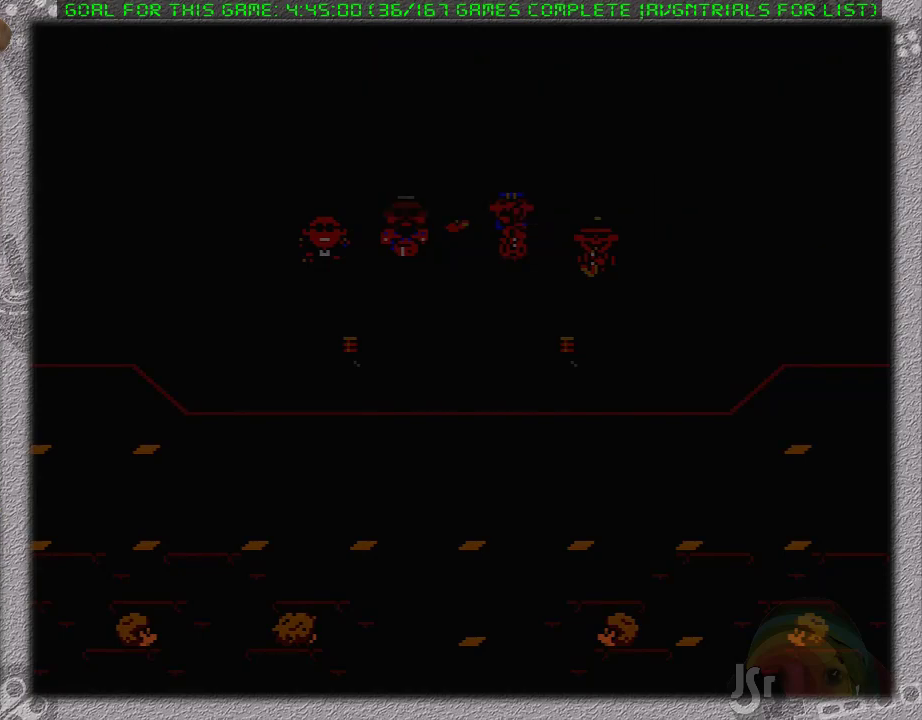
{"buttons": [], "events": [[33, "B", "up"], [133, "A", "up"]]}